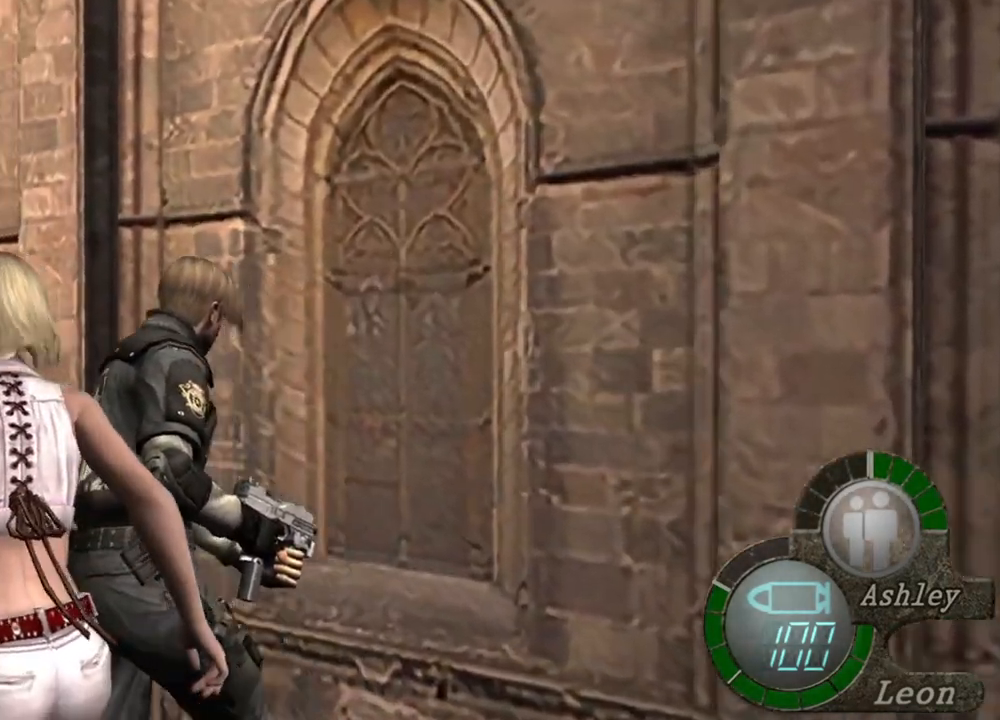
Gameplay with keyboard and mouse; each line is a JSON object with the keys and mouse buttons held at the frame after it. "events" lists presses ("down") and releases ("up") of "1", "2", "3", "4", "5", "a", "alt", "b", "c", "ctrl", "d", "e", "f", "g", "q", "r", "s", "shift", "space", "t", "tab", "tilde", "v", "w", "x", "z", "mouse_left", "mouse_wheel", "mouse_right", "mouse_mb4" and "mouse_mb5" between this image and that frame as [ms after this image, input, new state], when the widget could be followed in between. "mouse_left", "mouse_wheel", "mouse_right", "mouse_mb4", "mouse_mb5" = the "left", "wheel", "right", "mb4", "mb5" buttons of the "mouse" list. No other keys are recorded. "wheel" means that the mouse wheel is clicked or scrolled. Mouse movement is not recorded.
{"keys": ["shift", "w"], "mouse": [], "events": []}
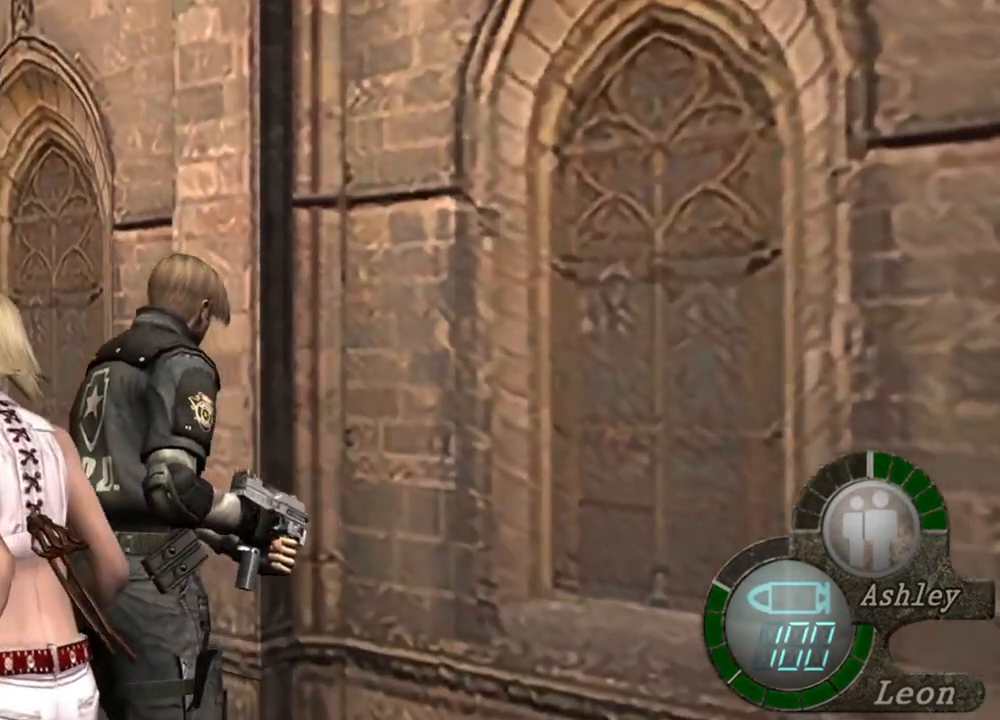
{"keys": ["shift", "w"], "mouse": [], "events": []}
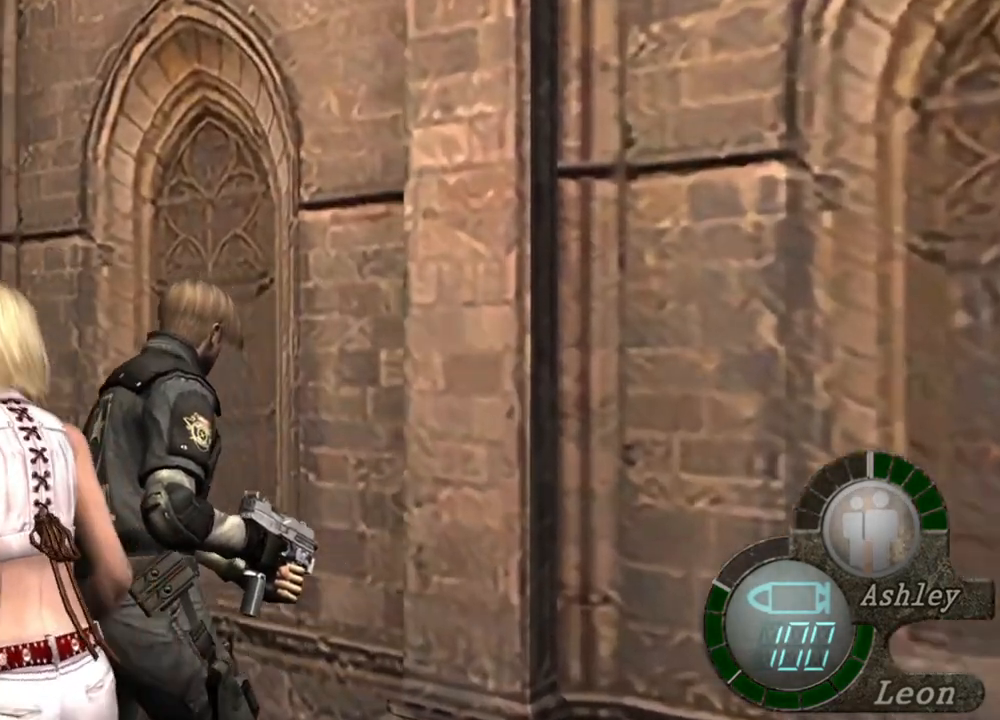
{"keys": ["shift", "w"], "mouse": [], "events": []}
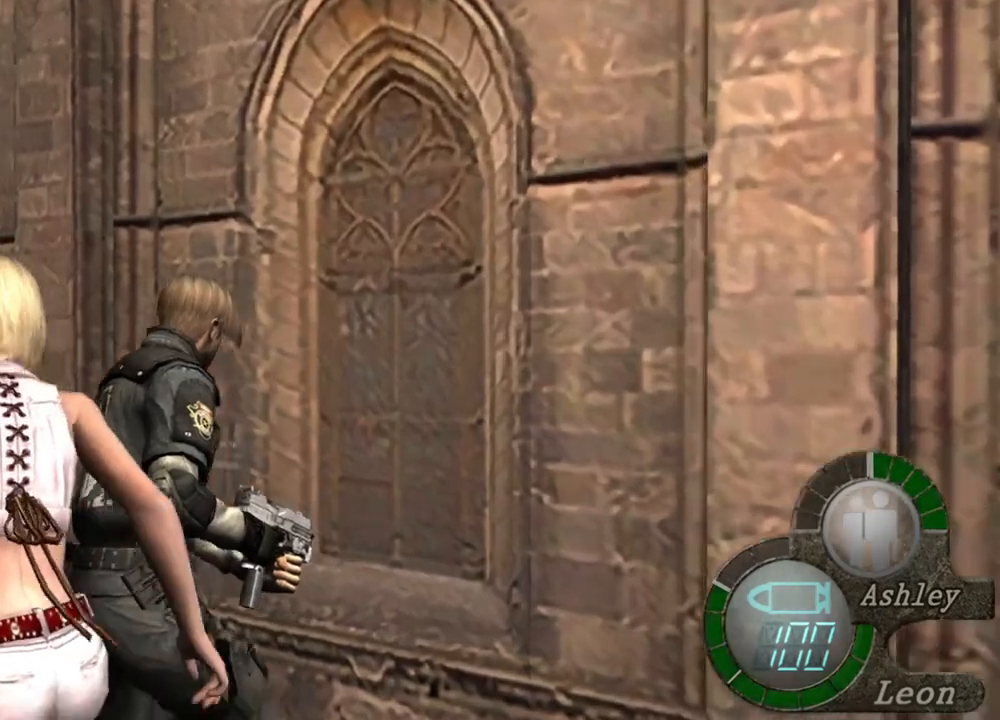
{"keys": ["shift", "w"], "mouse": [], "events": []}
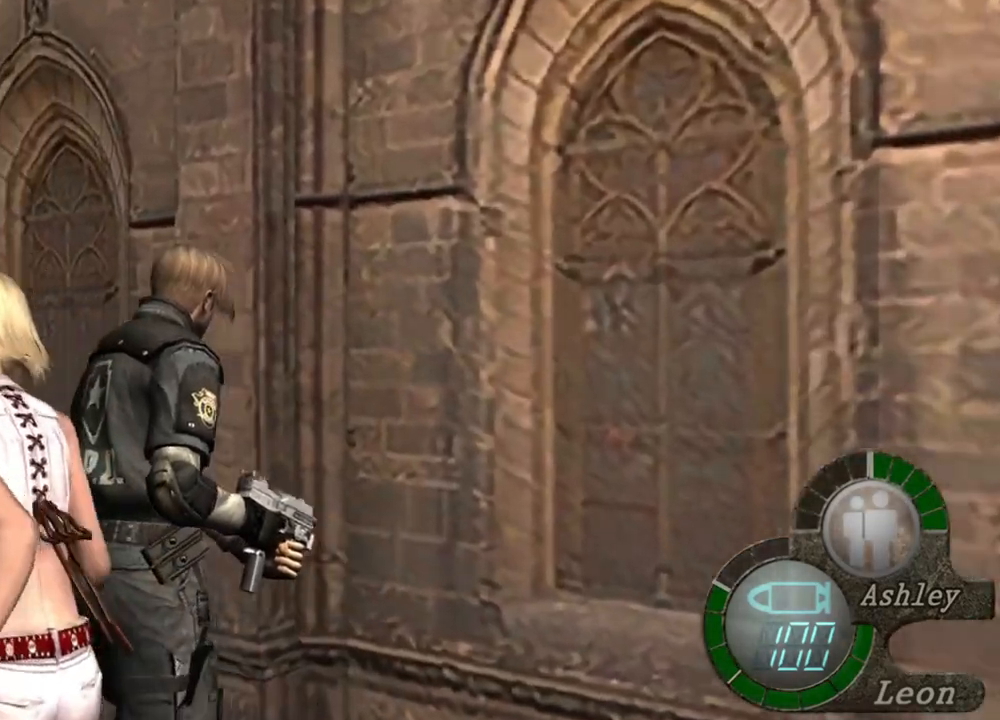
{"keys": ["shift", "w"], "mouse": [], "events": []}
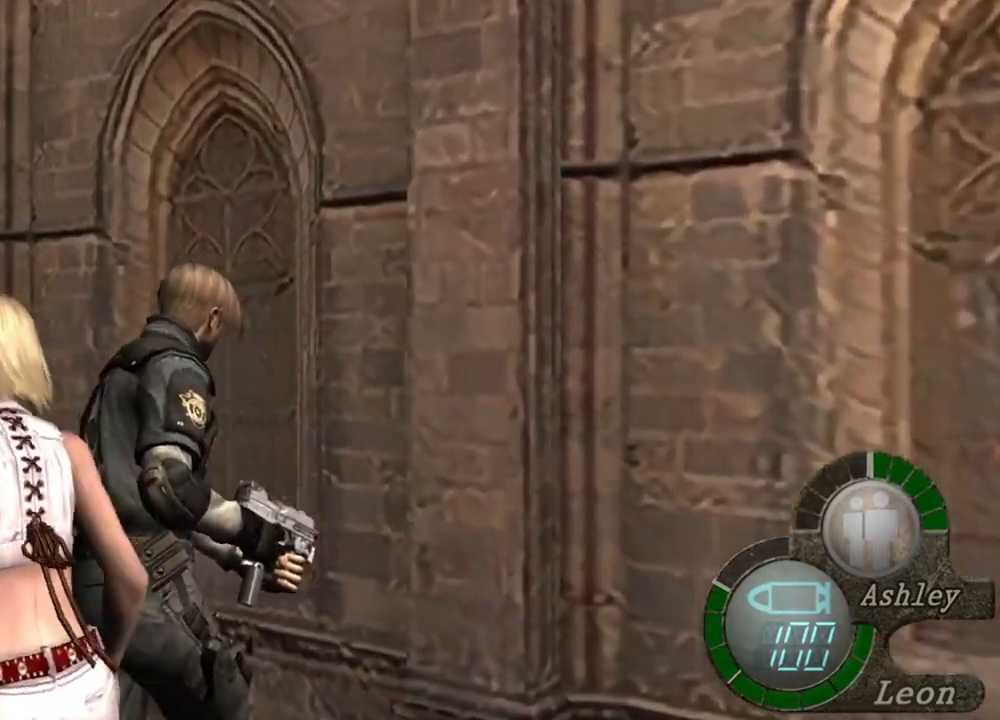
{"keys": ["shift", "w"], "mouse": [], "events": []}
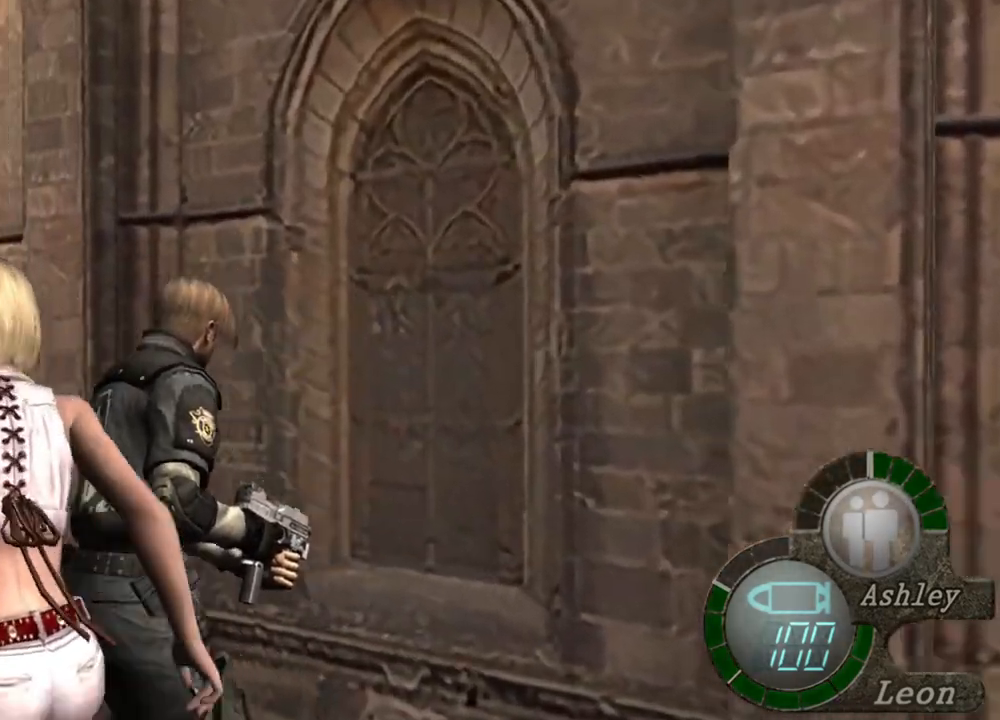
{"keys": ["shift", "w"], "mouse": [], "events": []}
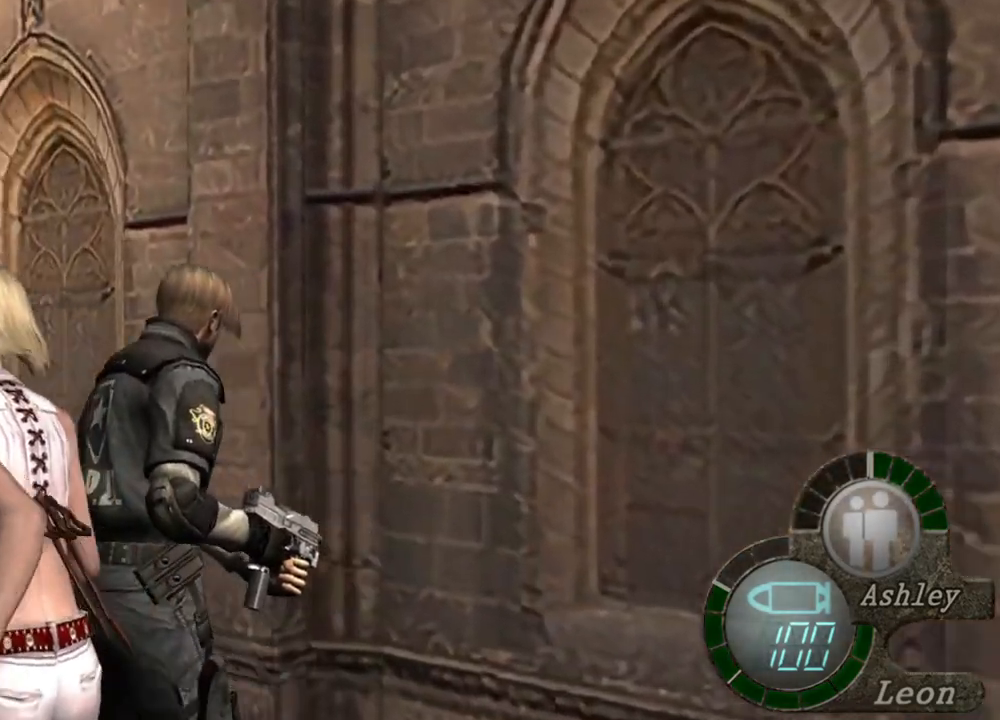
{"keys": ["shift", "w"], "mouse": [], "events": []}
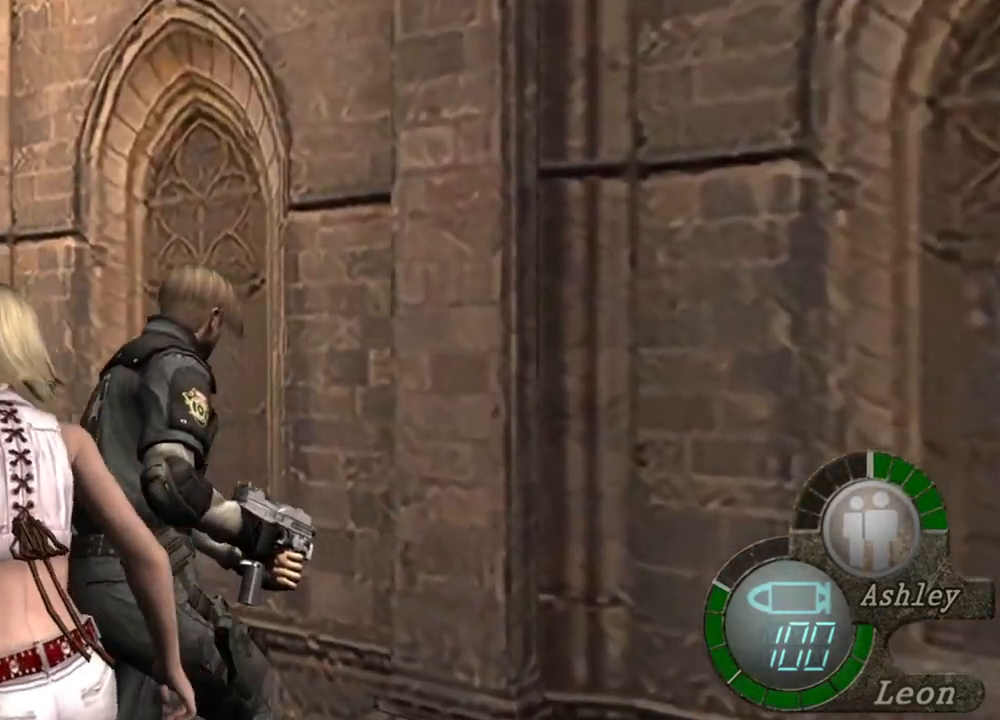
{"keys": ["shift", "w"], "mouse": [], "events": []}
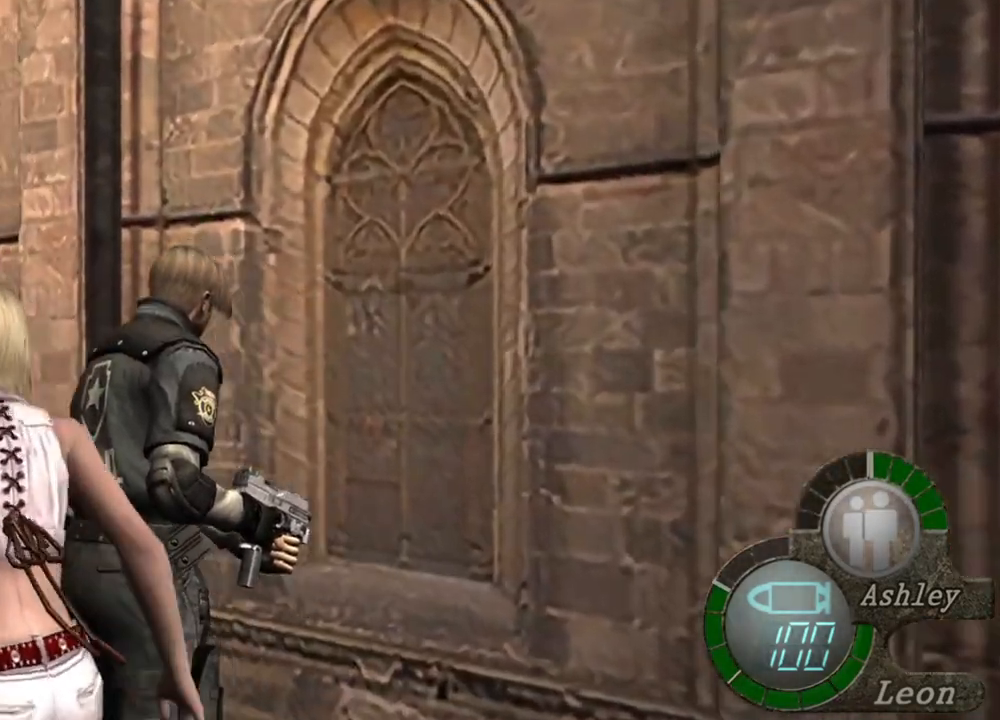
{"keys": ["shift", "w"], "mouse": [], "events": []}
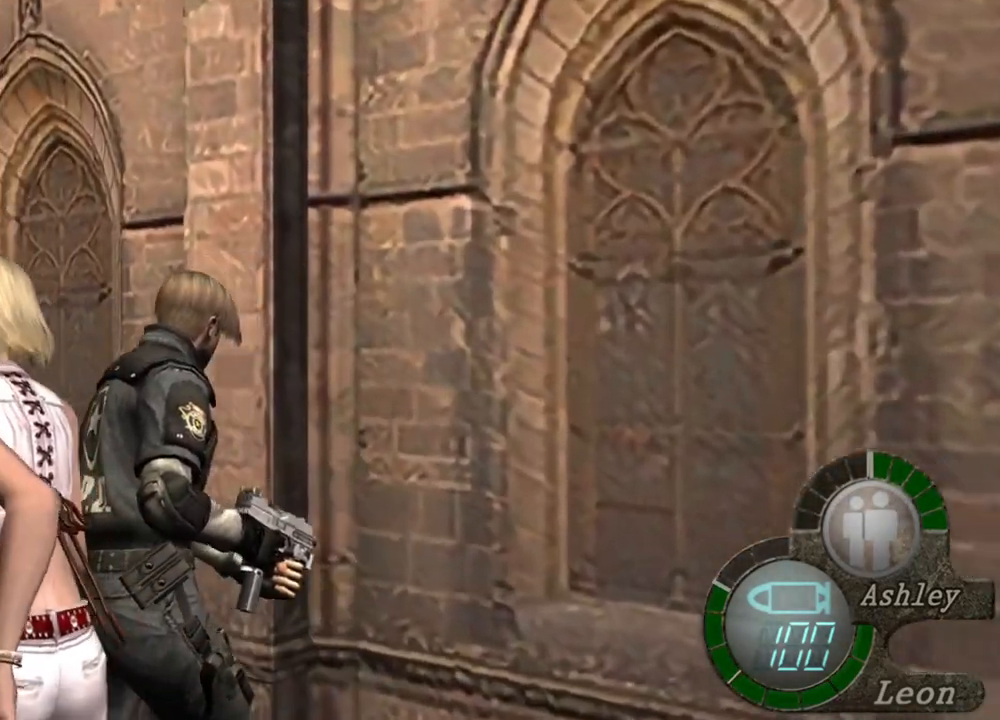
{"keys": ["shift", "w"], "mouse": [], "events": []}
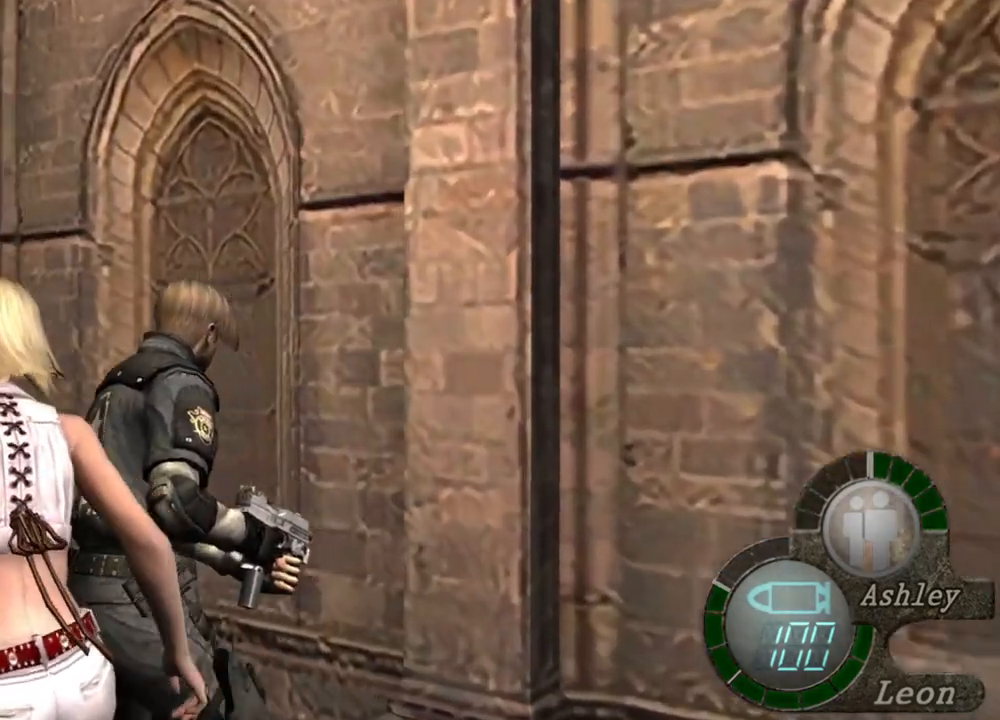
{"keys": ["shift", "w"], "mouse": [], "events": []}
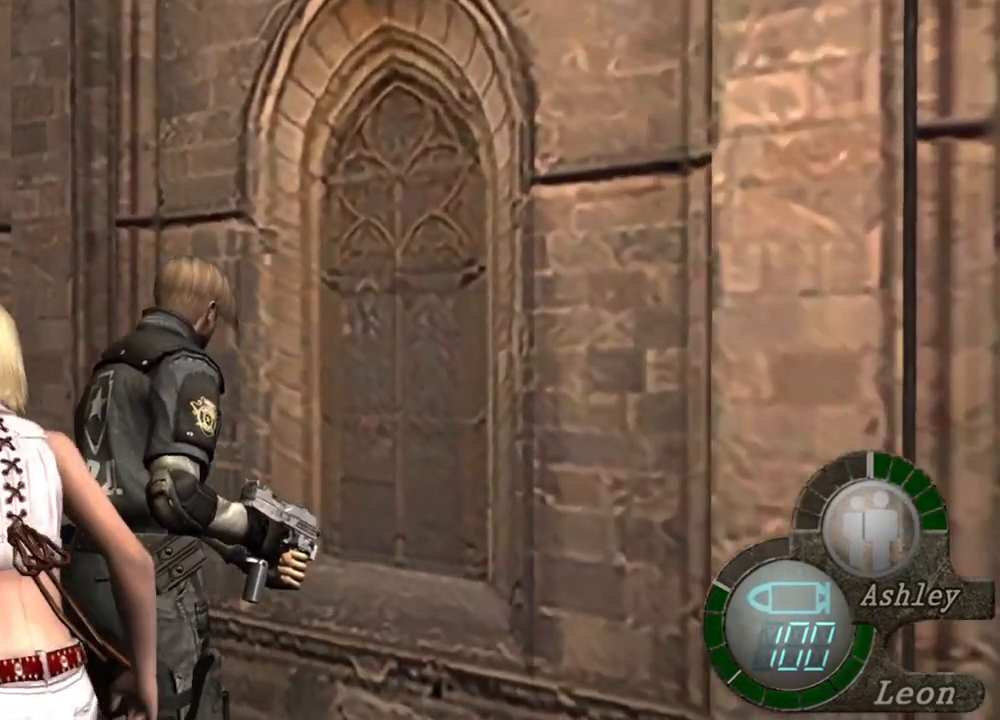
{"keys": ["shift", "w"], "mouse": [], "events": []}
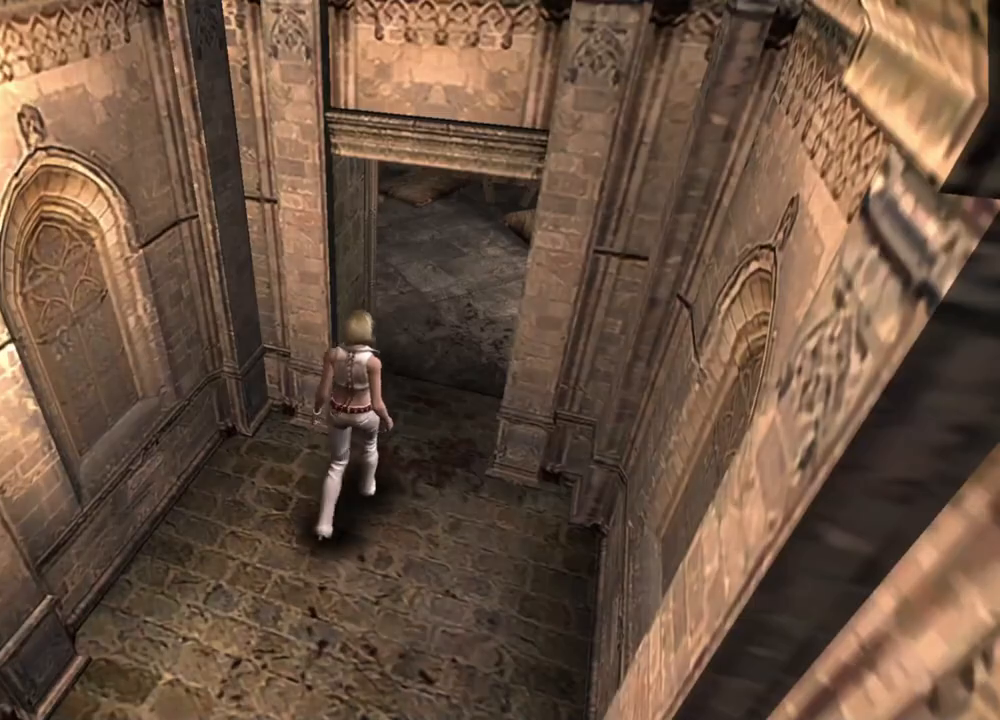
{"keys": [], "mouse": [], "events": [[434, "shift", "up"], [434, "w", "up"]]}
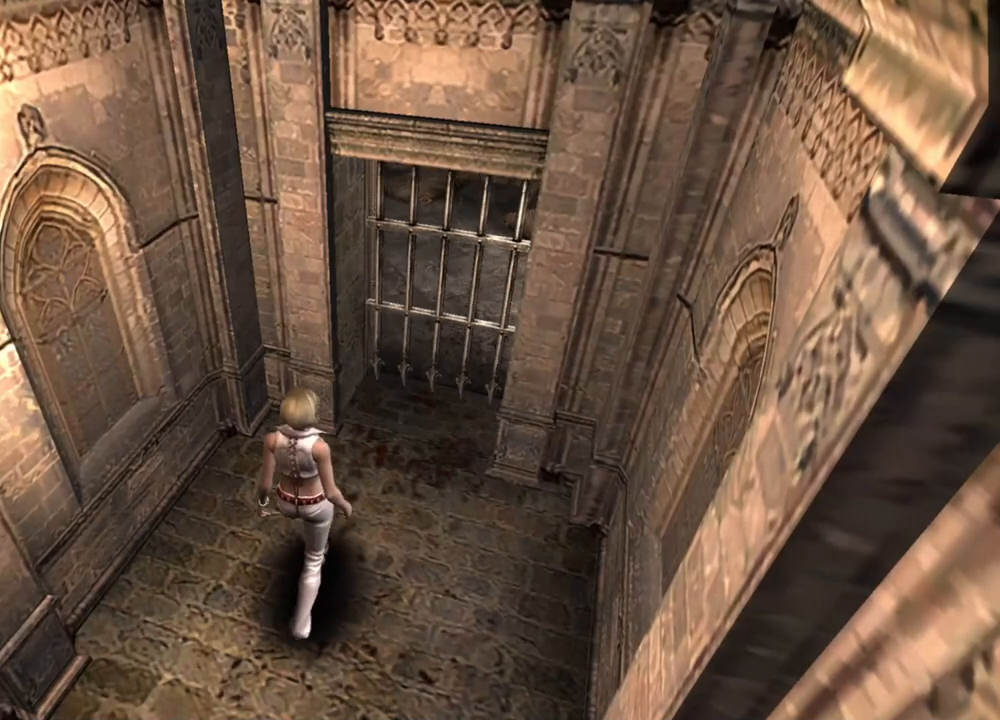
{"keys": [], "mouse": [], "events": []}
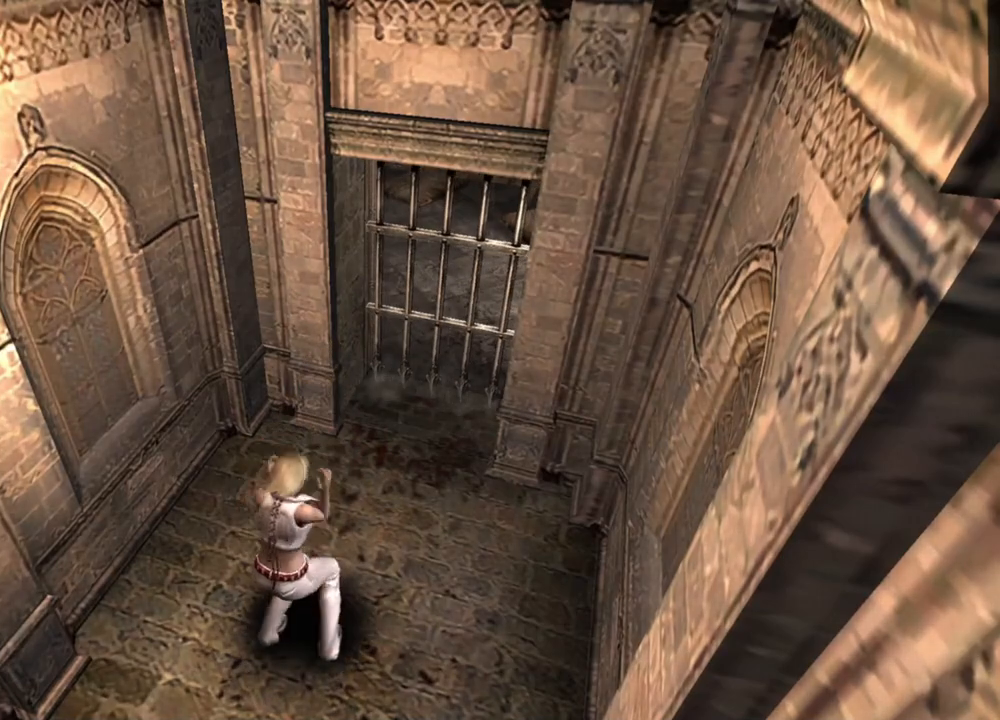
{"keys": [], "mouse": [], "events": []}
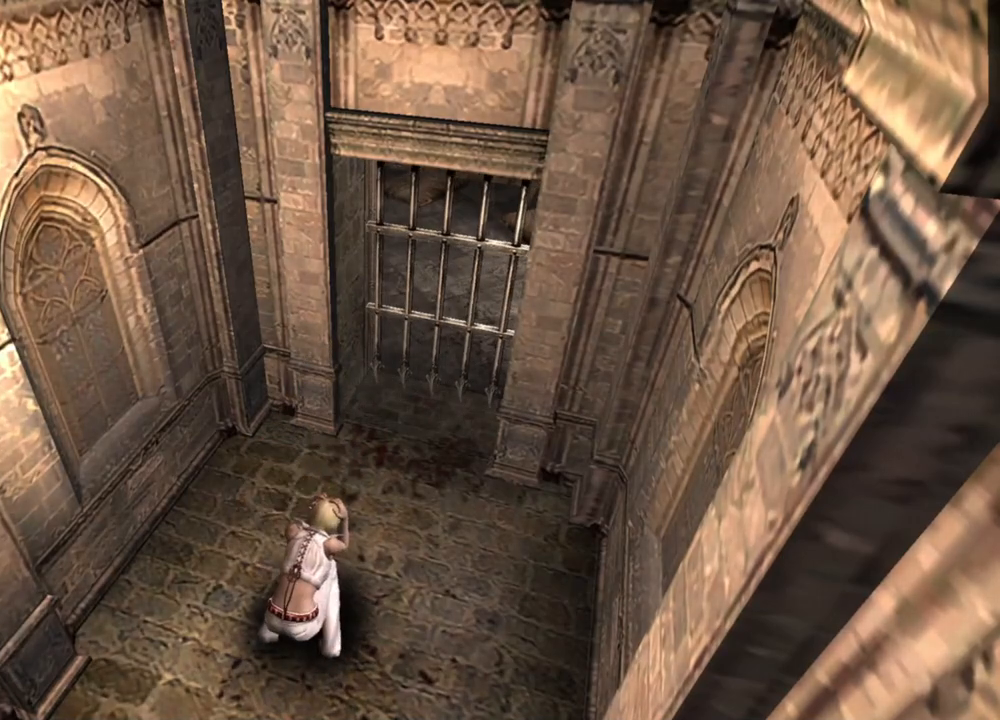
{"keys": [], "mouse": [], "events": []}
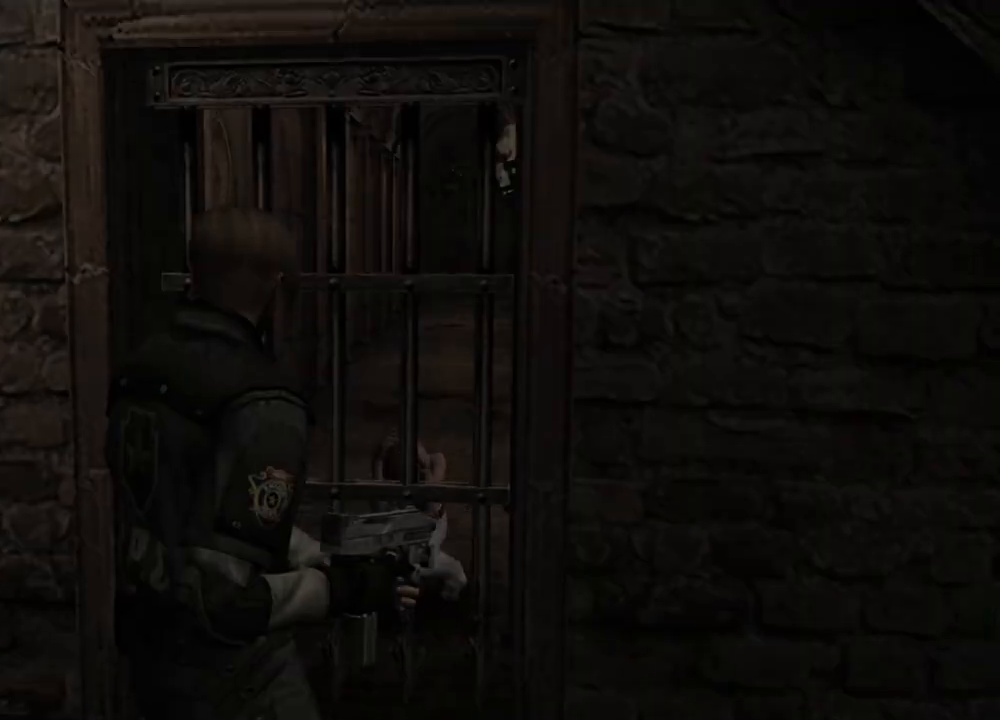
{"keys": [], "mouse": [], "events": []}
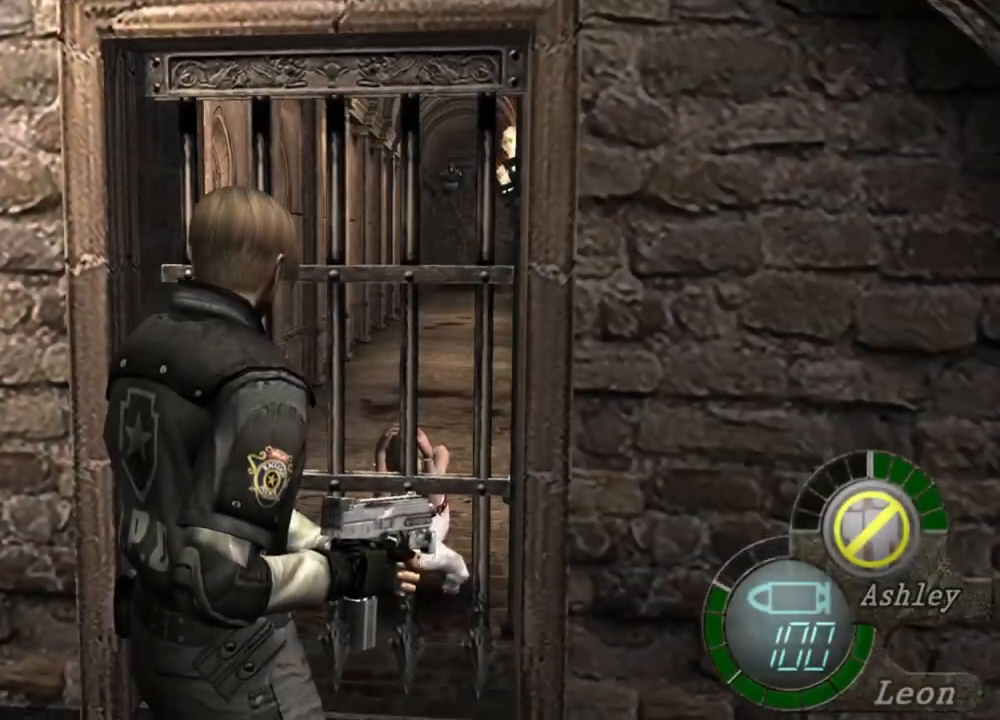
{"keys": [], "mouse": ["right"], "events": [[267, "mouse_right", "down"]]}
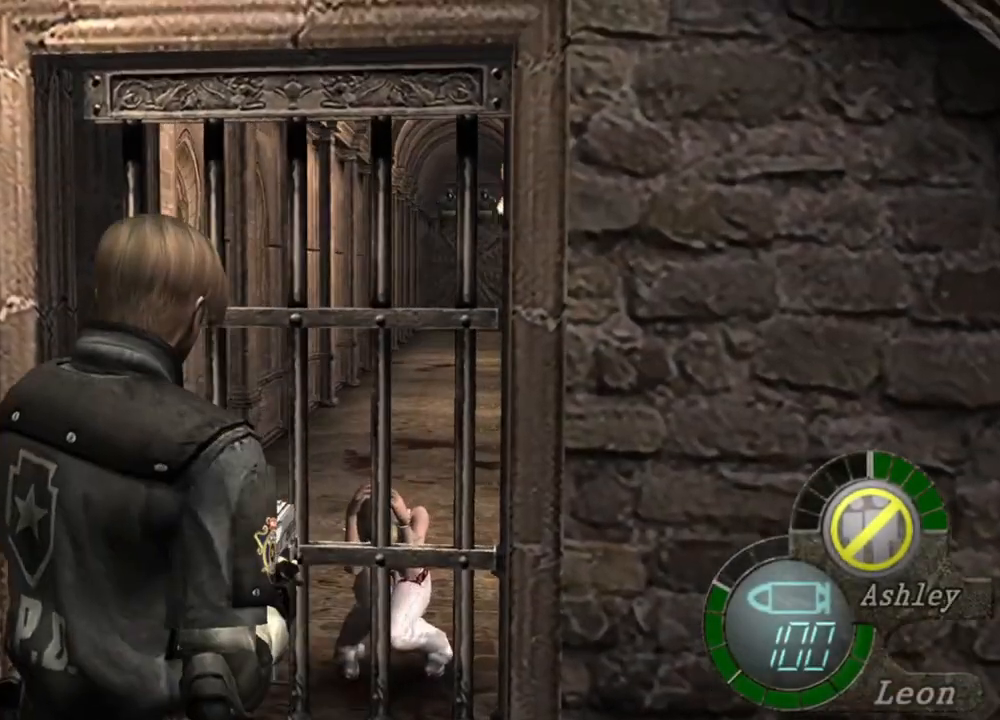
{"keys": [], "mouse": ["right"], "events": []}
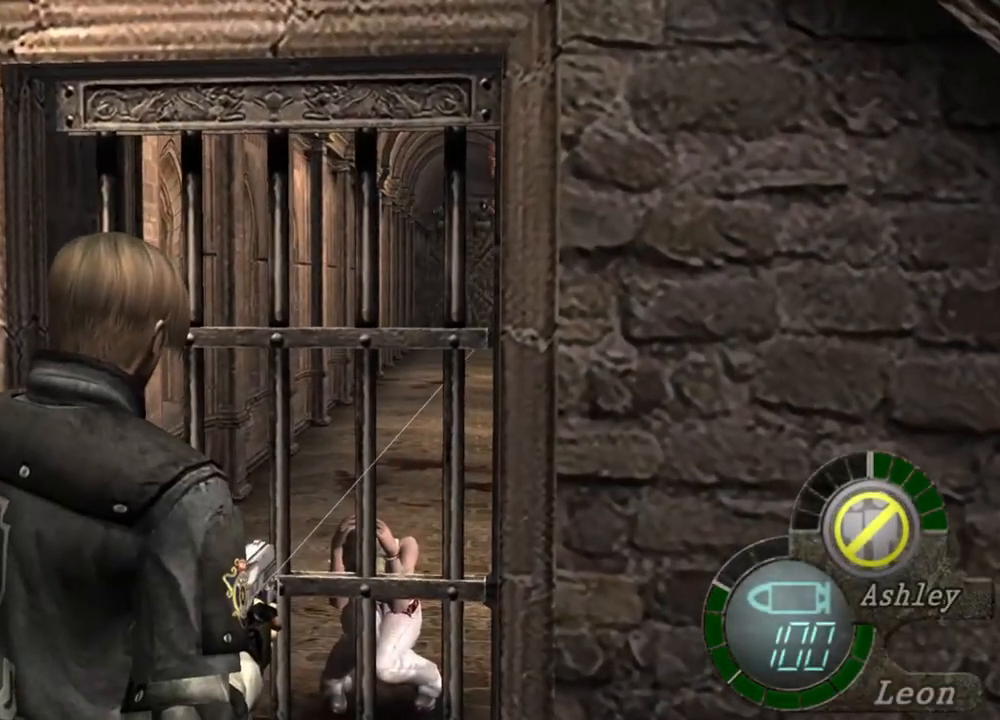
{"keys": [], "mouse": ["right"], "events": []}
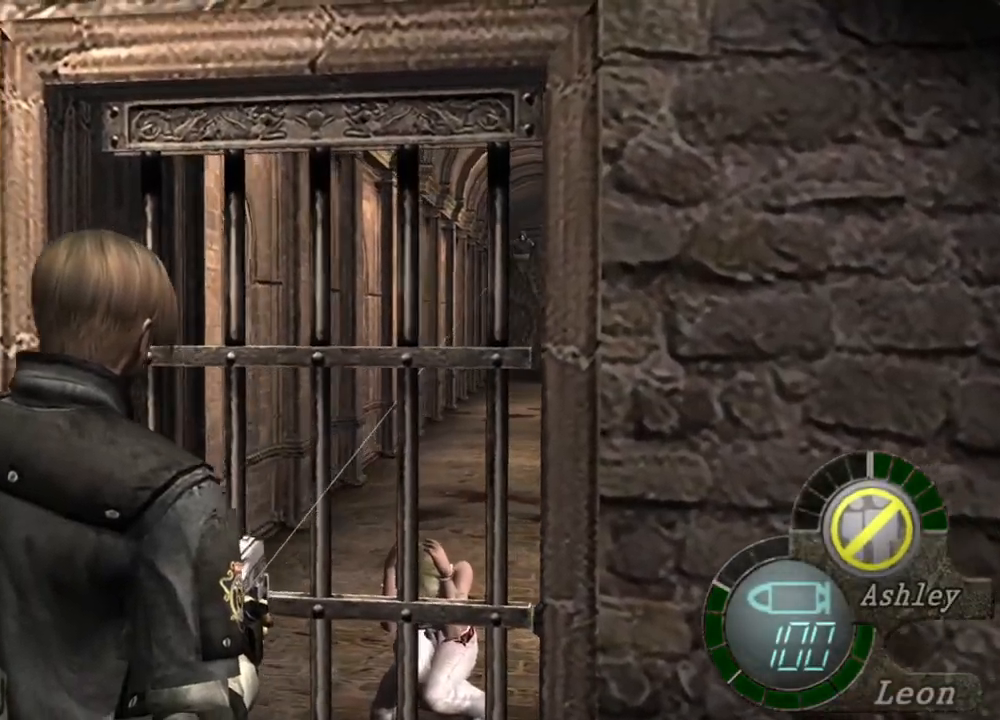
{"keys": [], "mouse": ["right"], "events": [[167, "tab", "down"], [300, "tab", "up"]]}
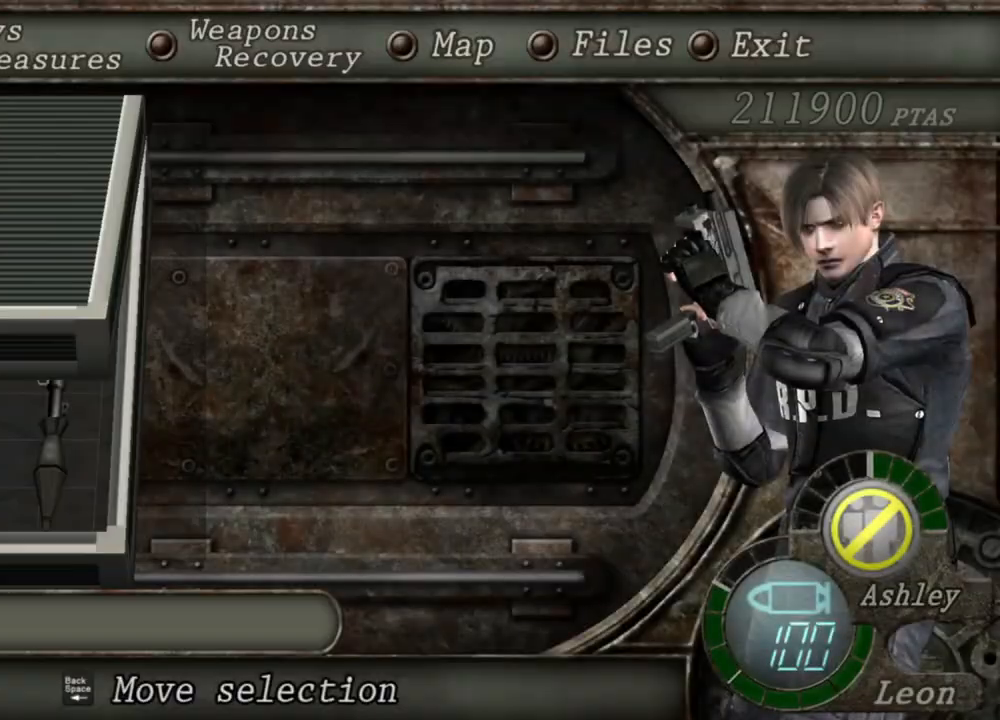
{"keys": [], "mouse": ["right"], "events": []}
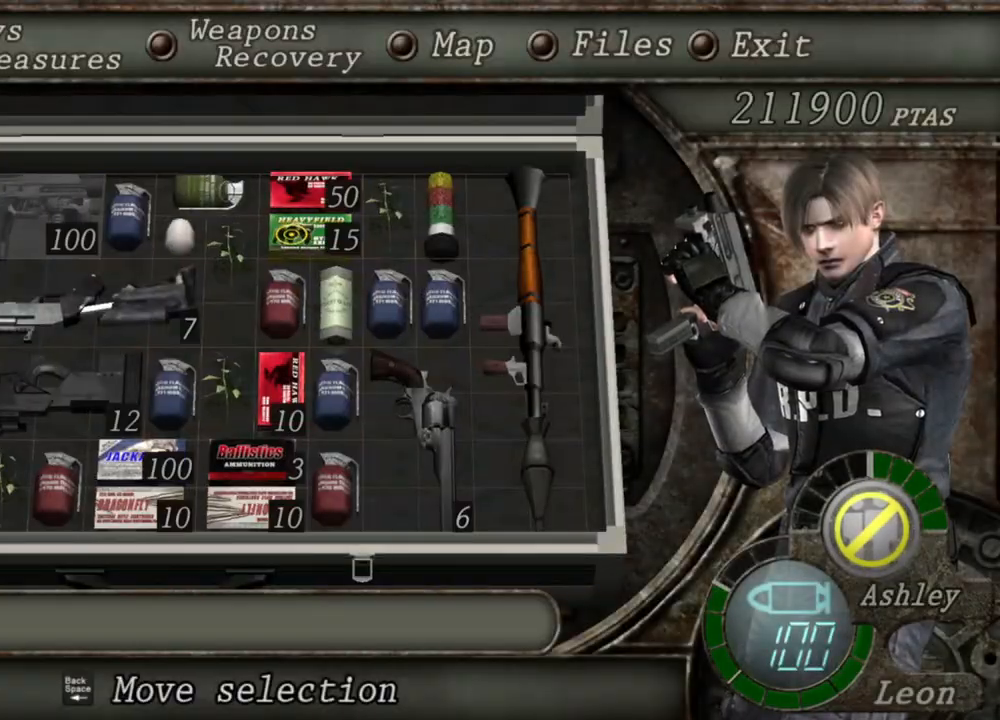
{"keys": [], "mouse": ["right"], "events": []}
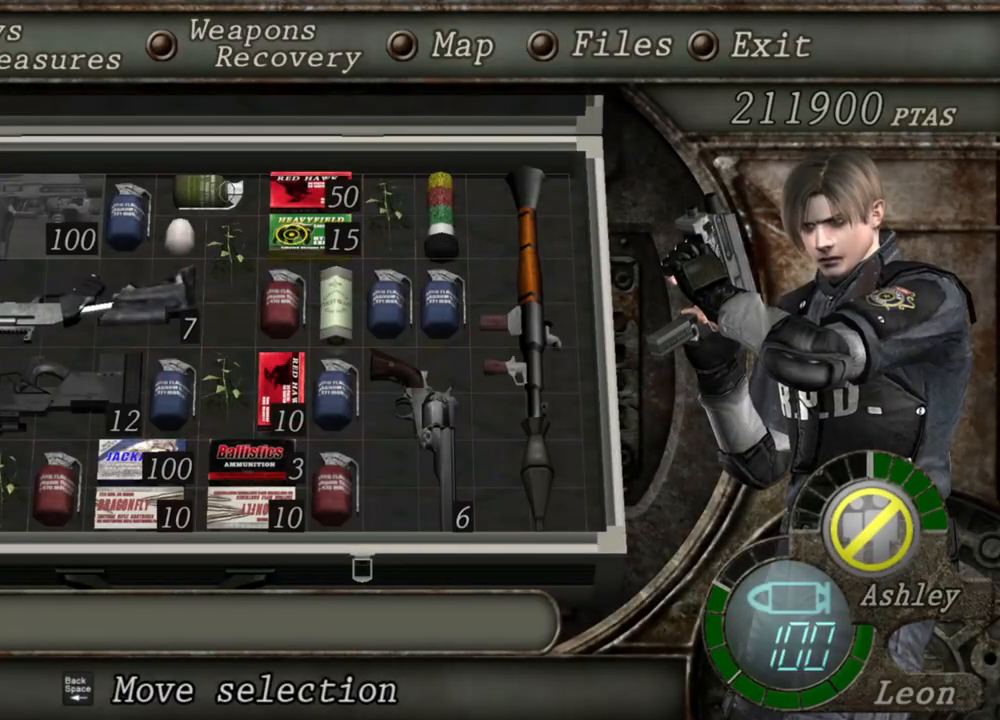
{"keys": [], "mouse": ["right"], "events": []}
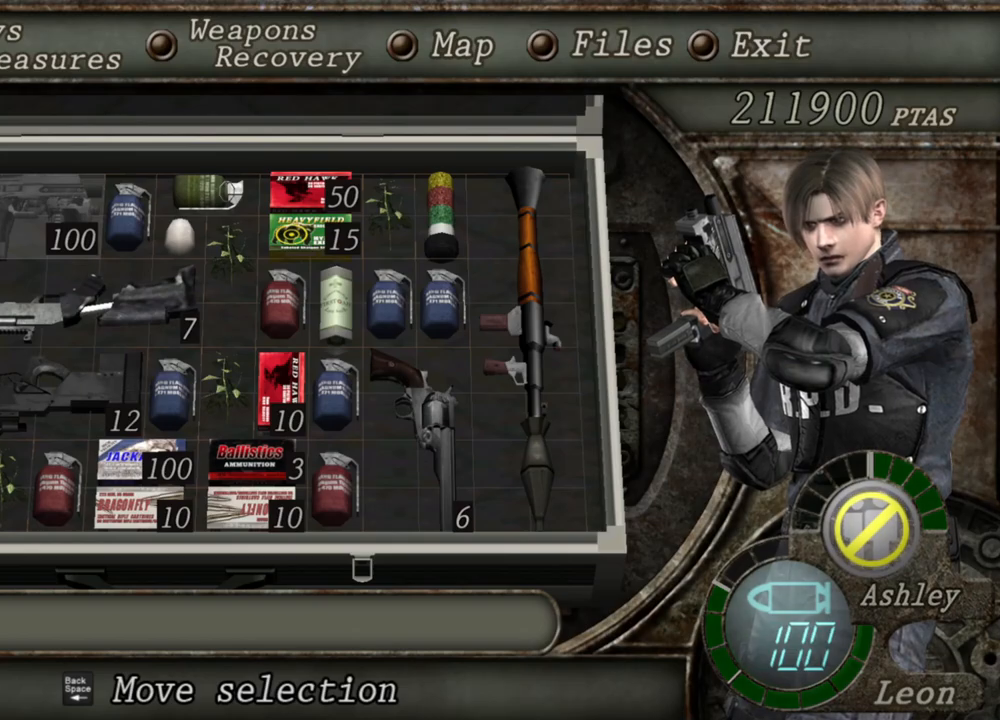
{"keys": [], "mouse": ["right"], "events": []}
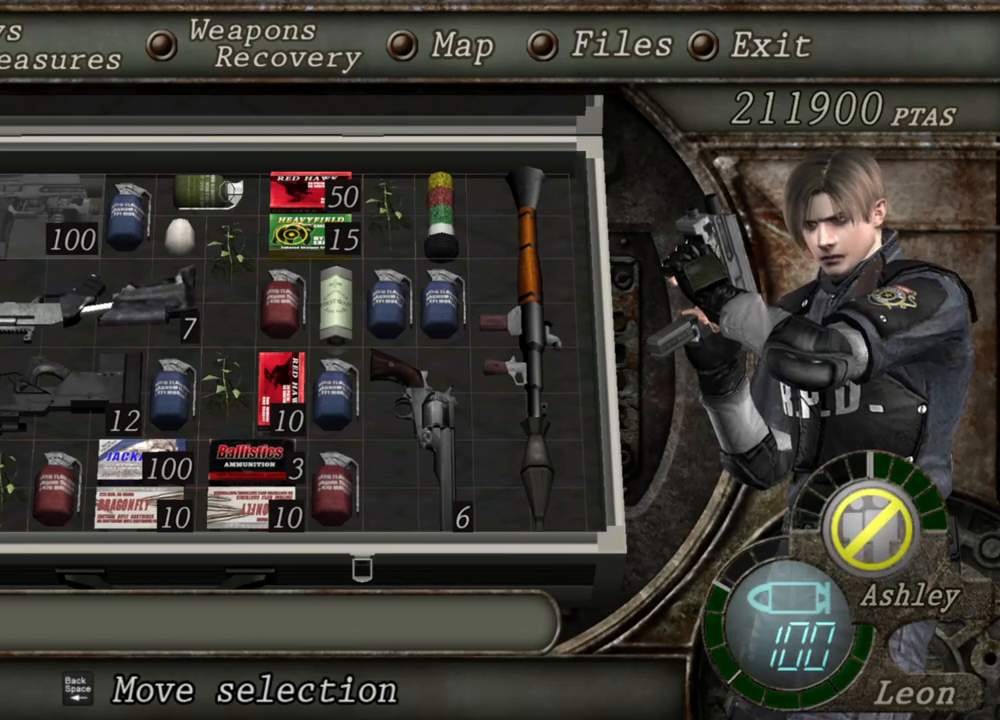
{"keys": [], "mouse": ["right"], "events": []}
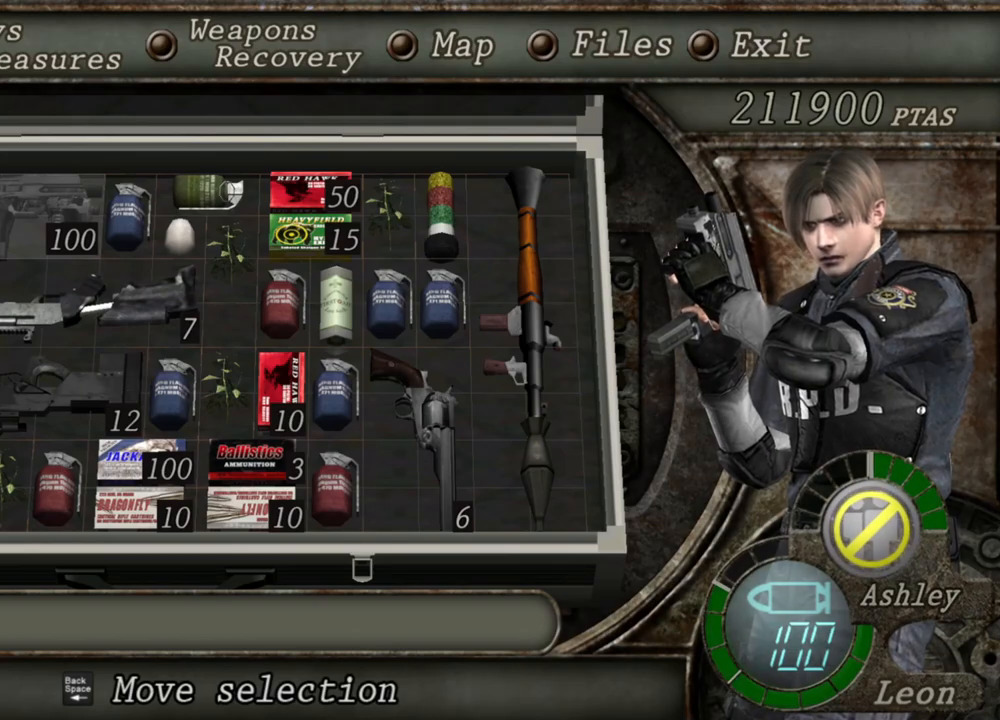
{"keys": [], "mouse": ["right"], "events": []}